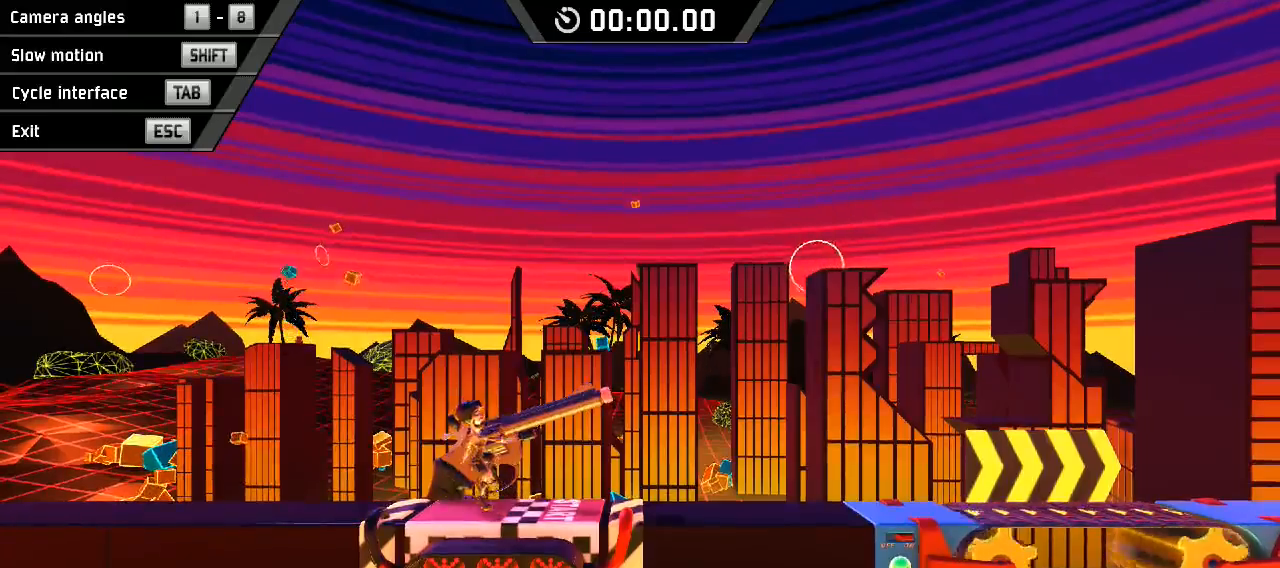
Gameplay with keyboard; each line is a JSON object with the keys held at the frame after it. "events" lists presses ("down") and releases ("up") of "down", "left", "right", "space" and "x" between this image and that frame as [ms after this image, input, new state], when the widget could be followed in between. No other keys are recorded. Mouse input is not recorded.
{"keys": ["right"], "events": [[133, "right", "down"]]}
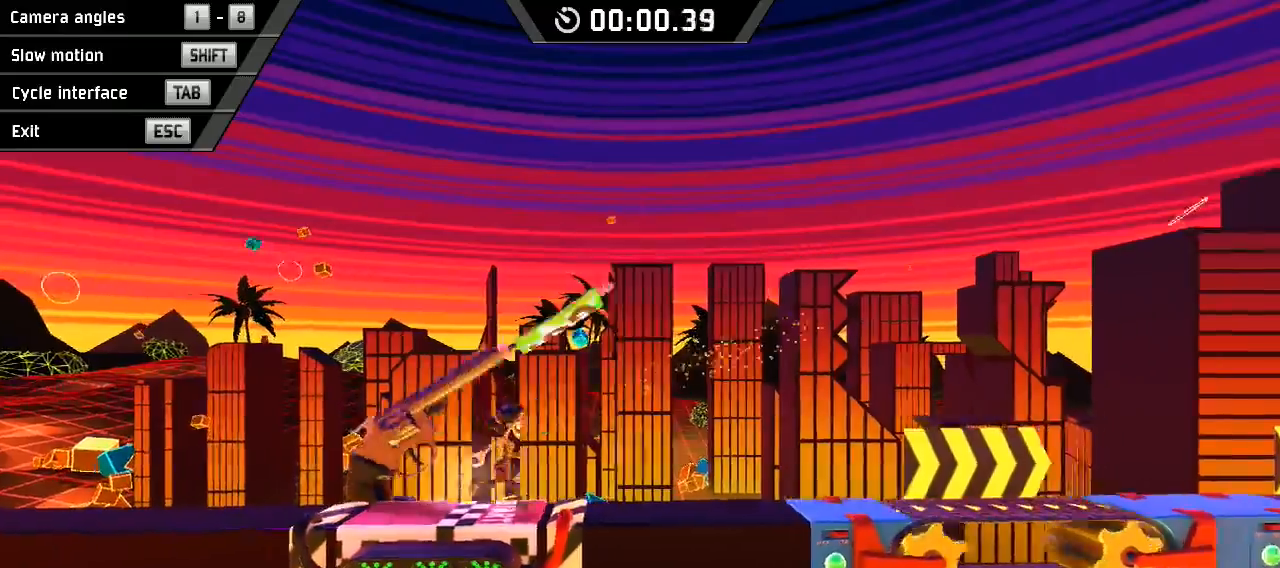
{"keys": ["right"], "events": []}
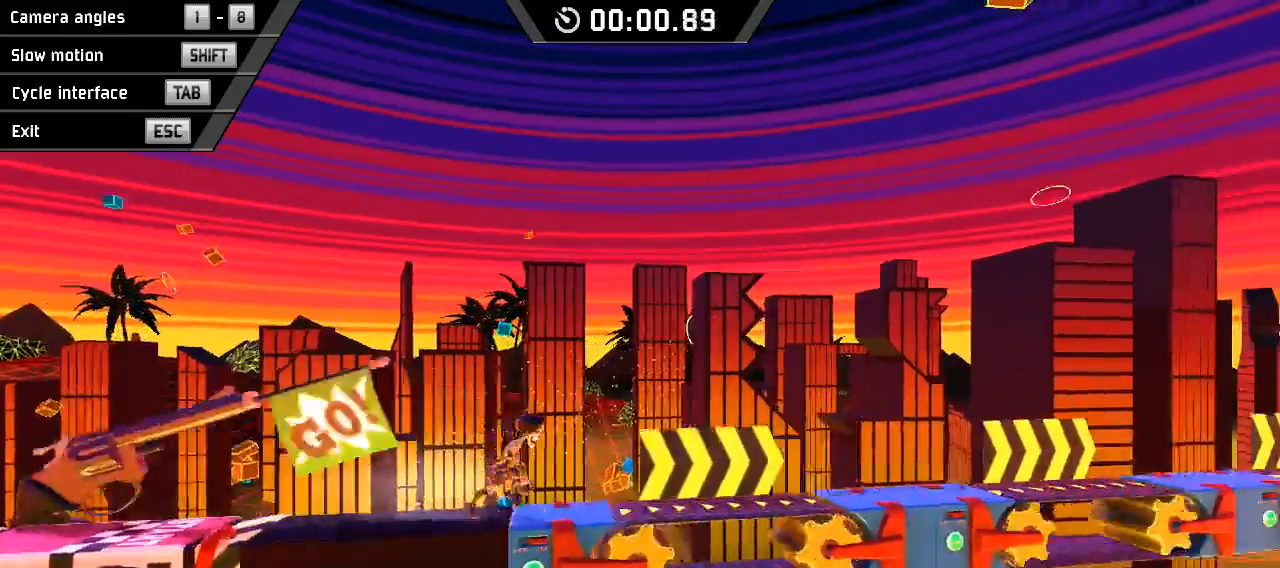
{"keys": ["right"], "events": []}
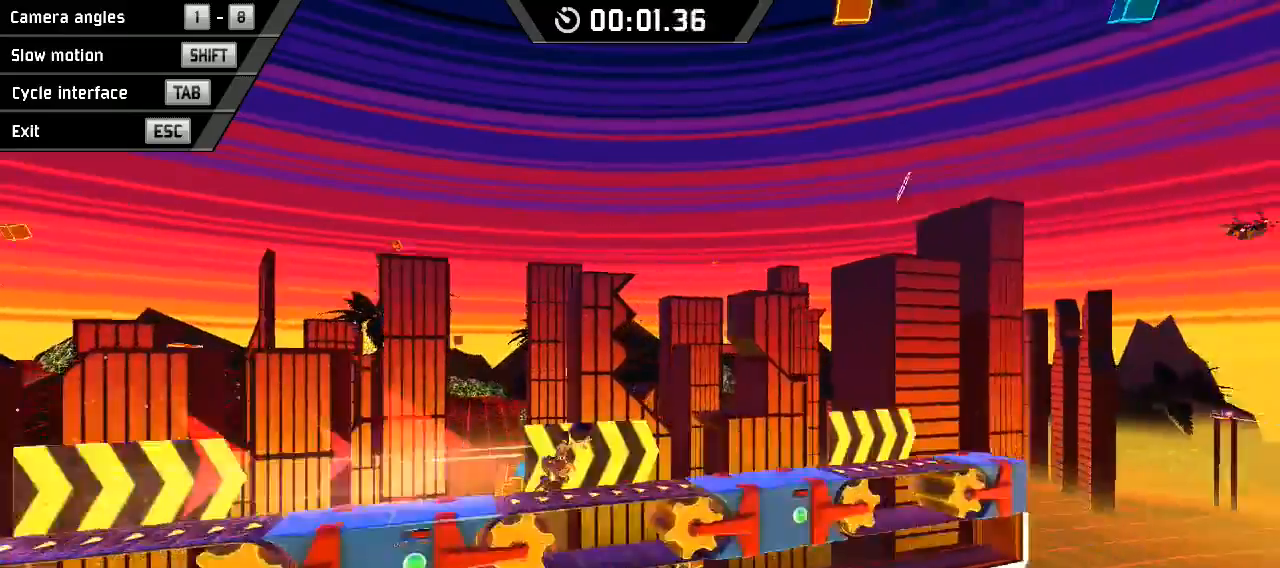
{"keys": ["right"], "events": []}
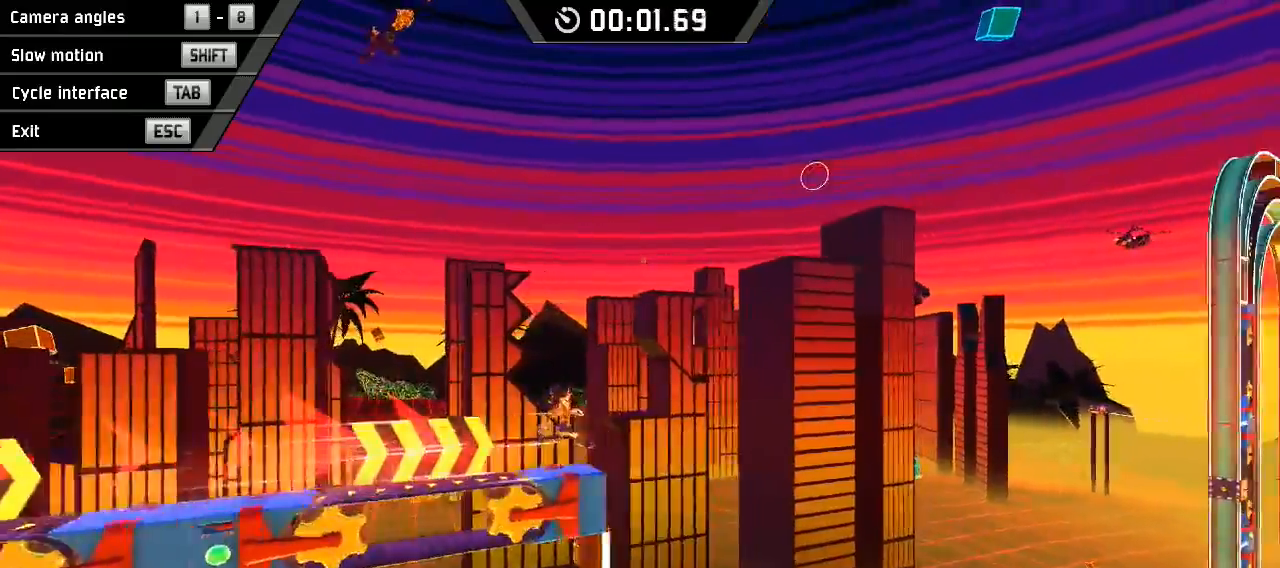
{"keys": ["right", "space"], "events": [[100, "space", "down"]]}
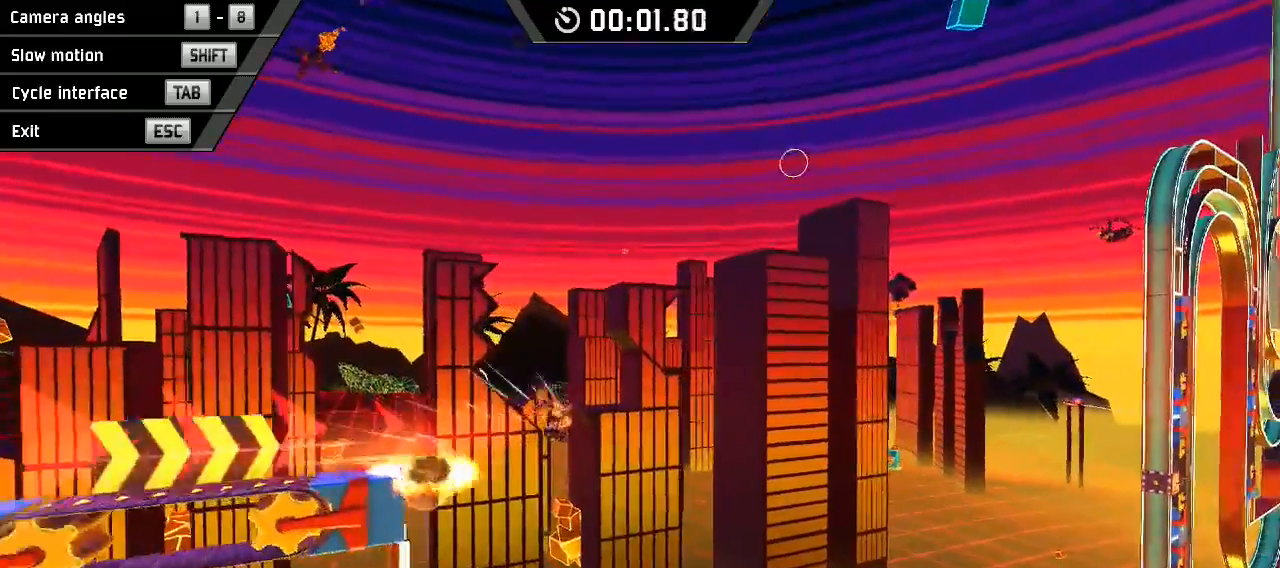
{"keys": ["right", "space"], "events": []}
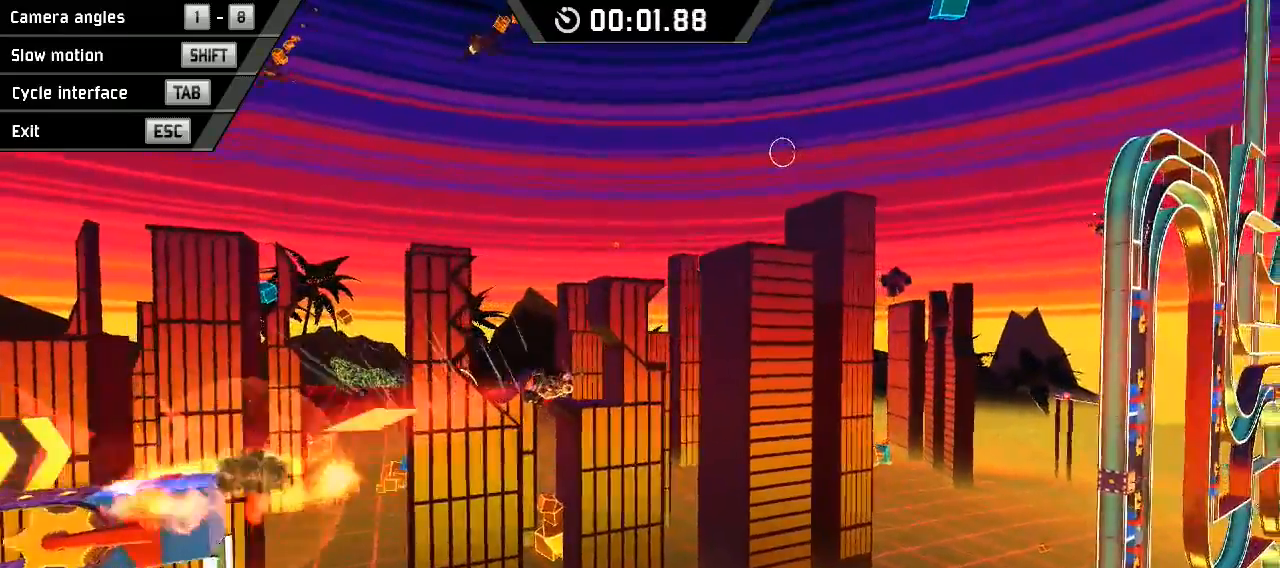
{"keys": ["down", "right"], "events": [[300, "down", "down"], [300, "space", "up"]]}
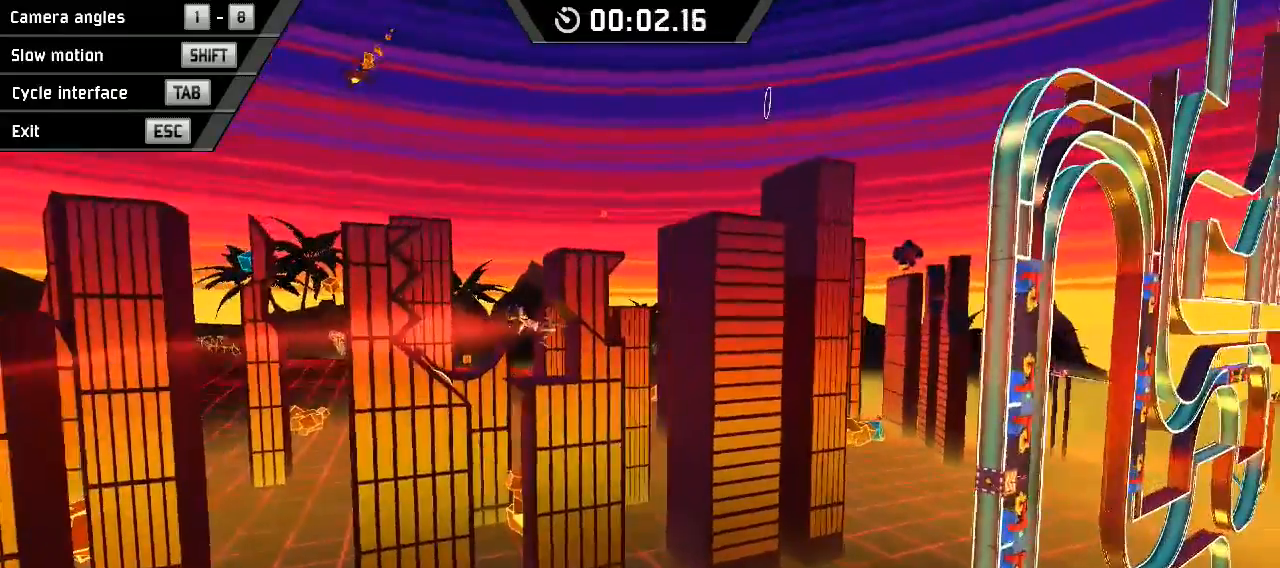
{"keys": ["down", "right"], "events": []}
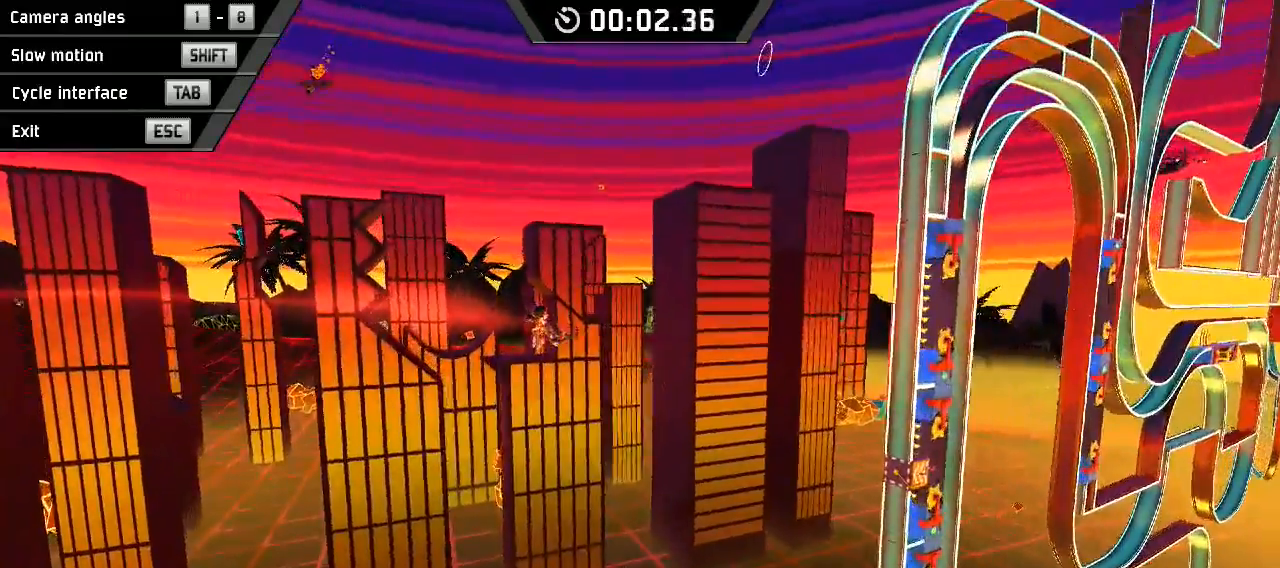
{"keys": ["down", "right"], "events": []}
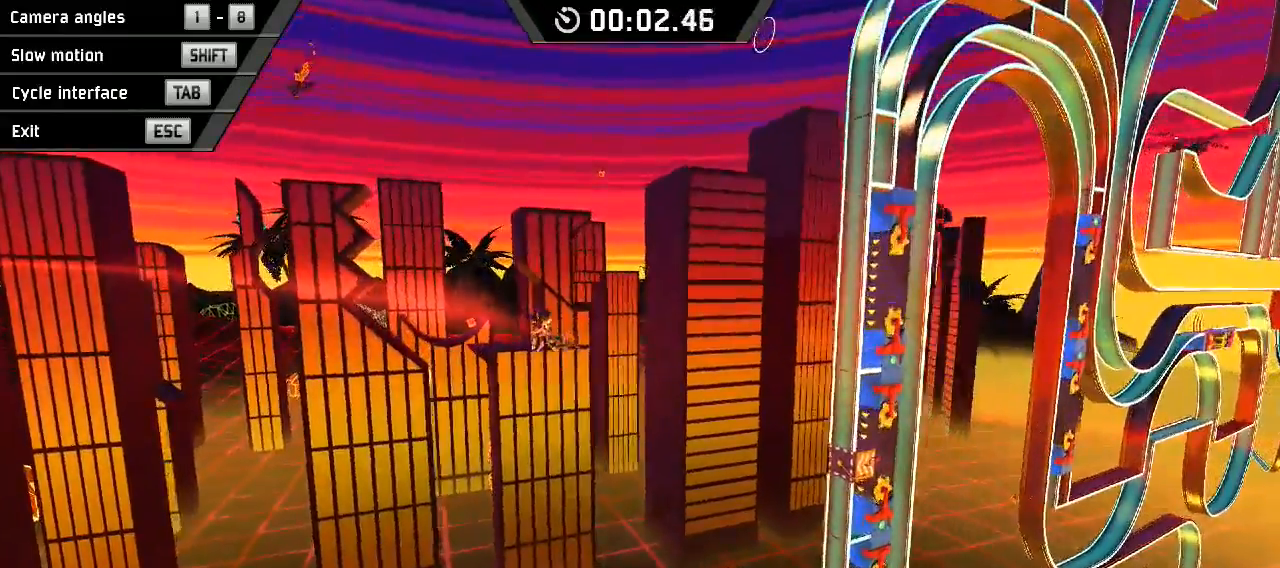
{"keys": ["down", "right"], "events": []}
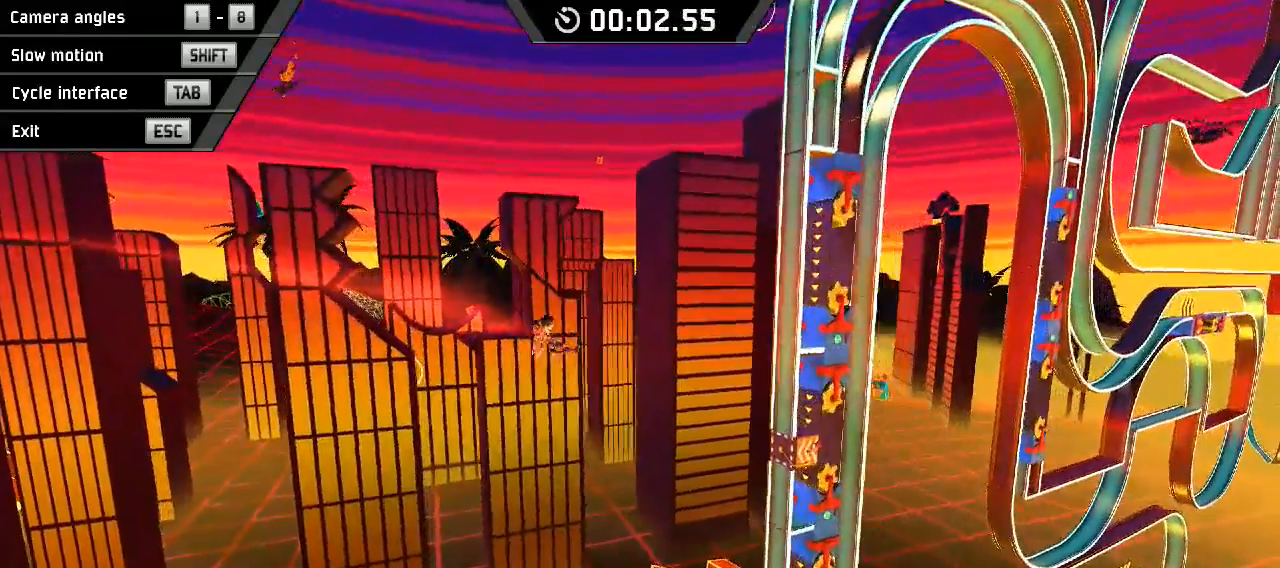
{"keys": ["down", "right"], "events": []}
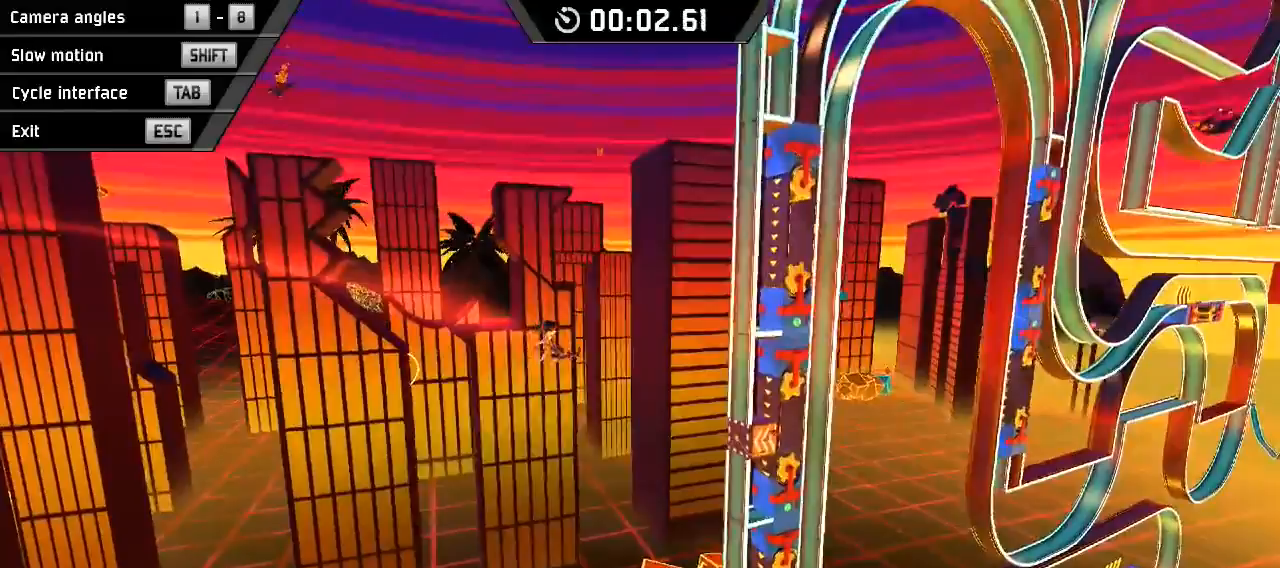
{"keys": ["down", "right"], "events": []}
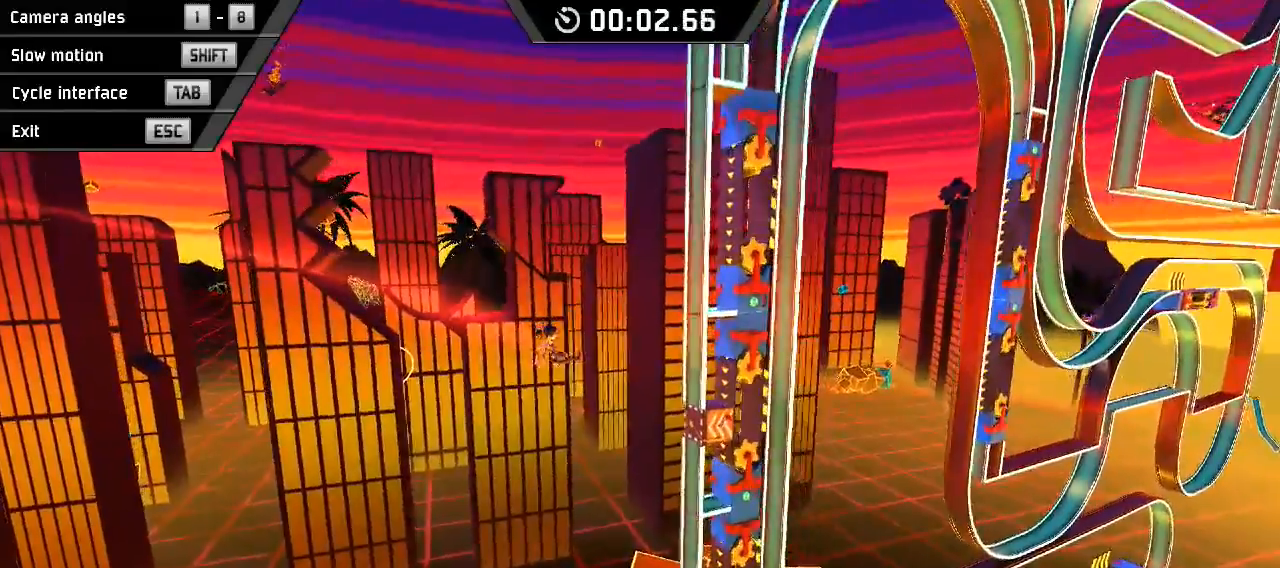
{"keys": ["down", "right"], "events": []}
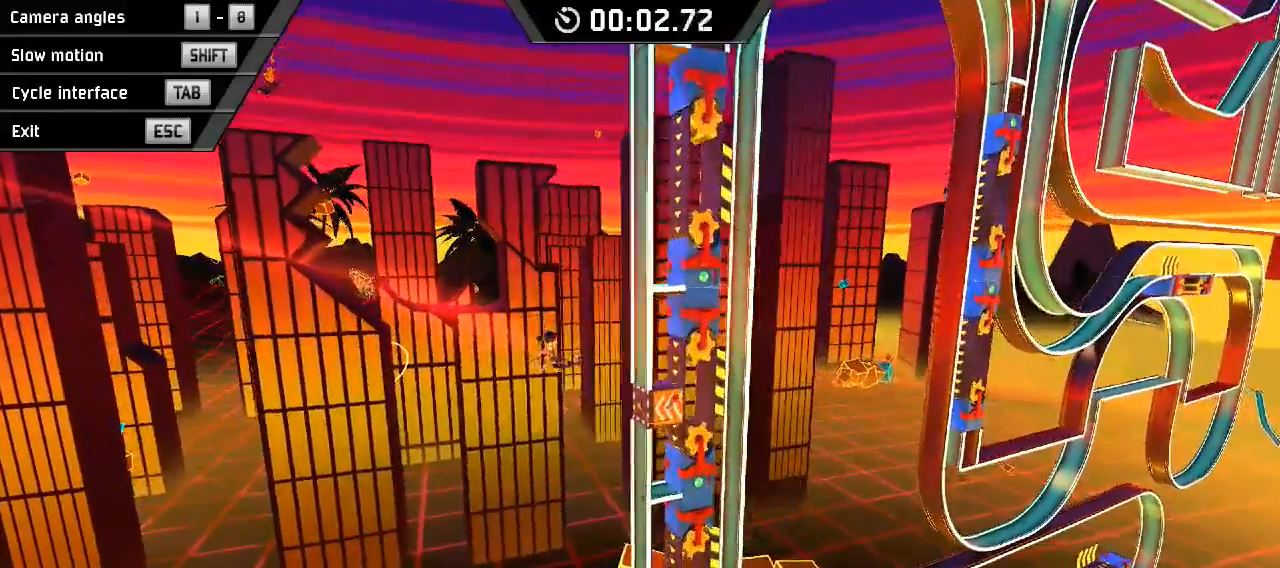
{"keys": ["down", "right"], "events": []}
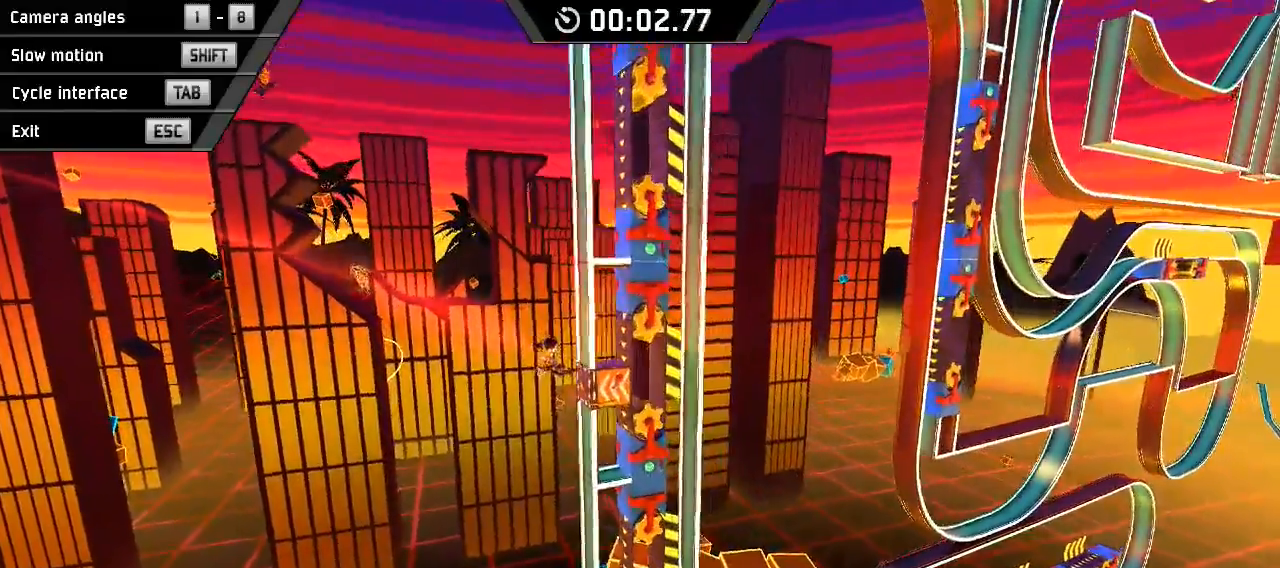
{"keys": ["down", "left"], "events": [[33, "right", "up"], [167, "left", "down"]]}
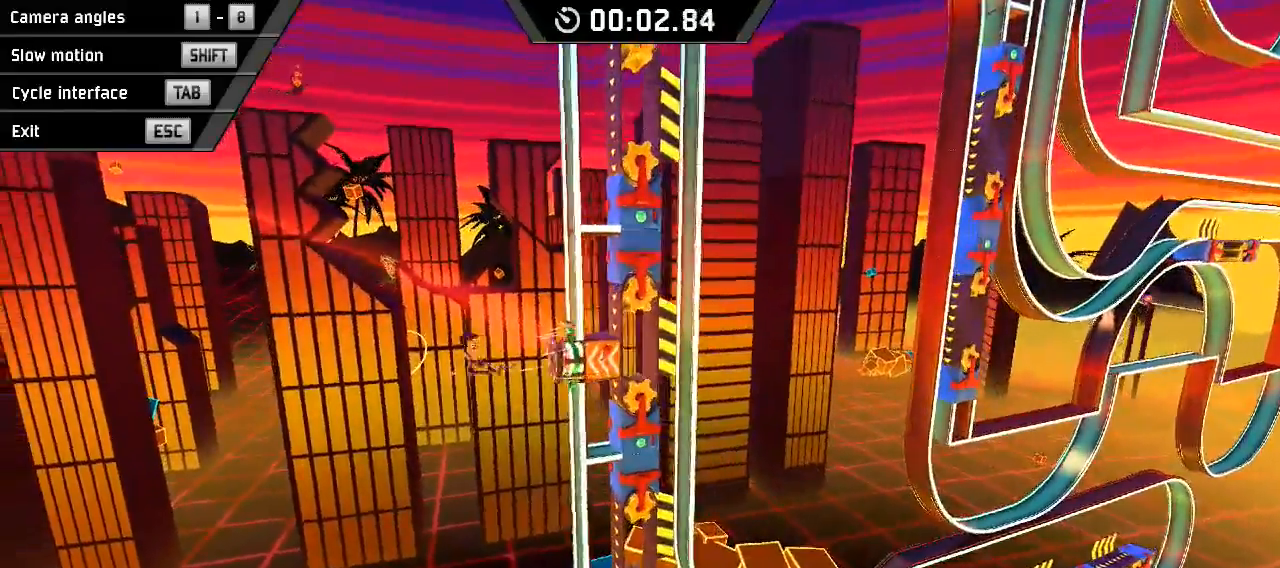
{"keys": ["down", "left"], "events": []}
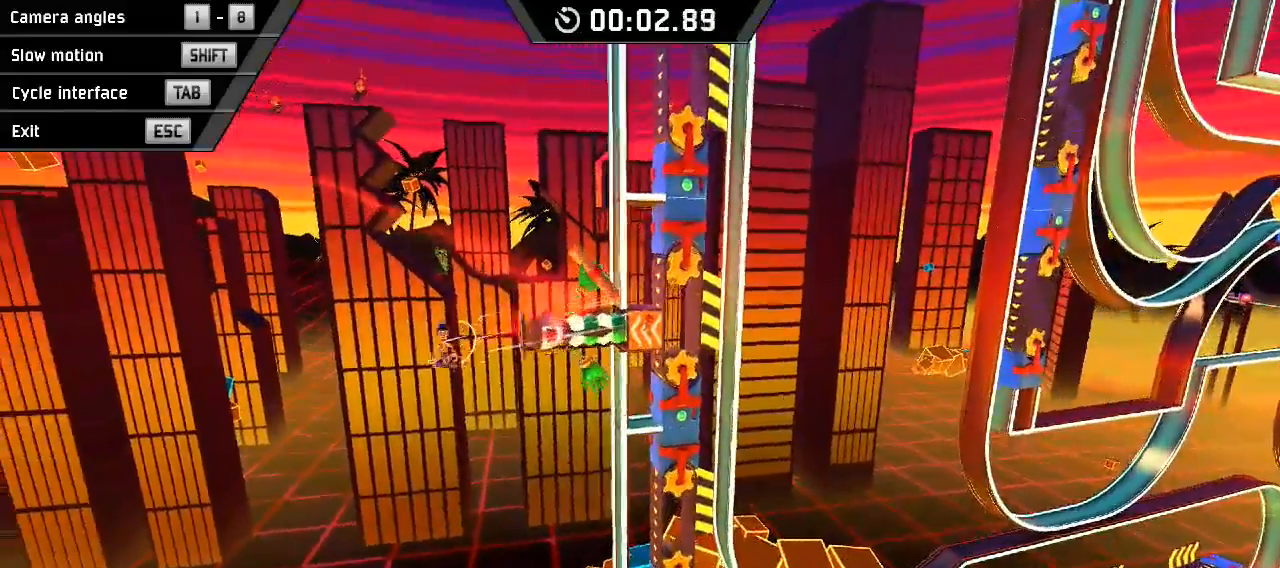
{"keys": ["down", "left"], "events": []}
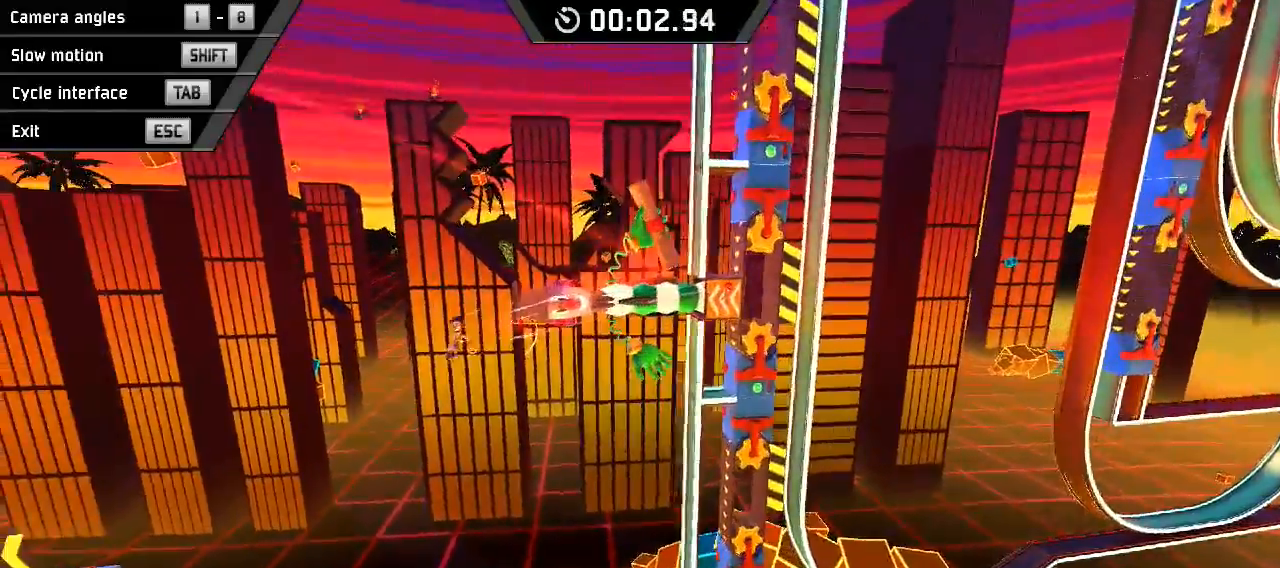
{"keys": ["down", "left"], "events": []}
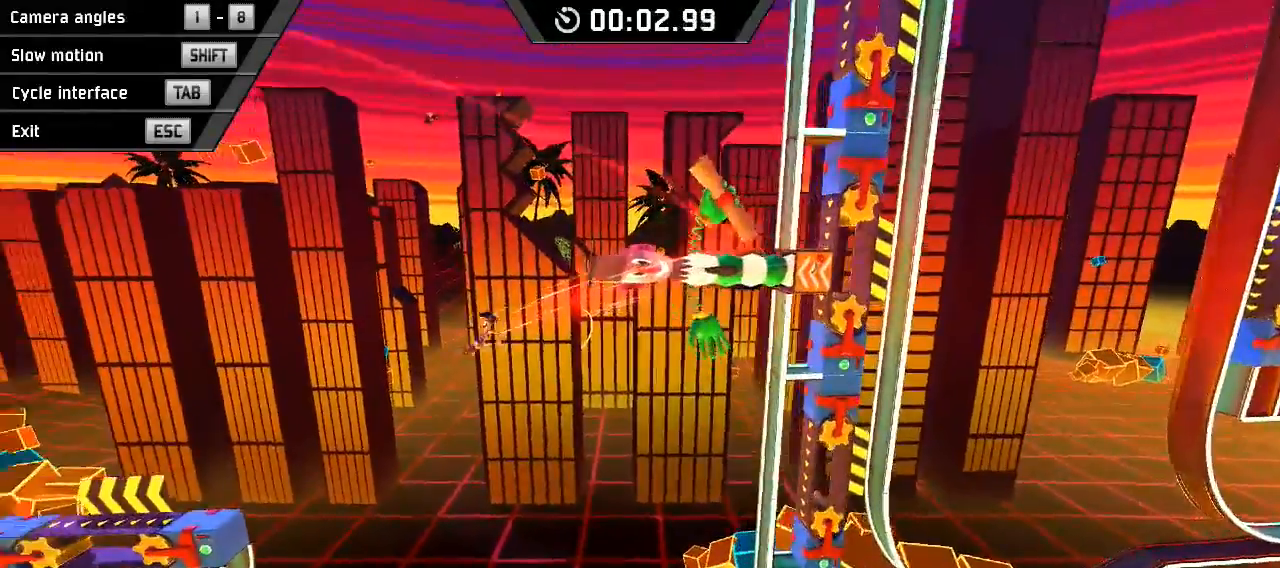
{"keys": ["down", "left"], "events": []}
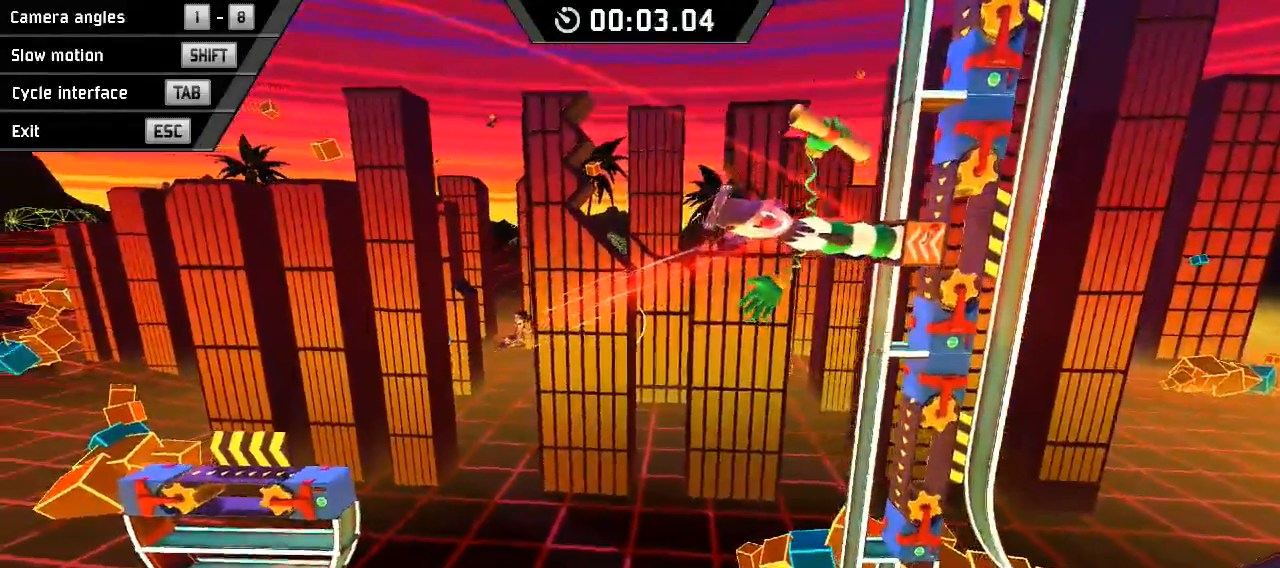
{"keys": ["down", "left"], "events": []}
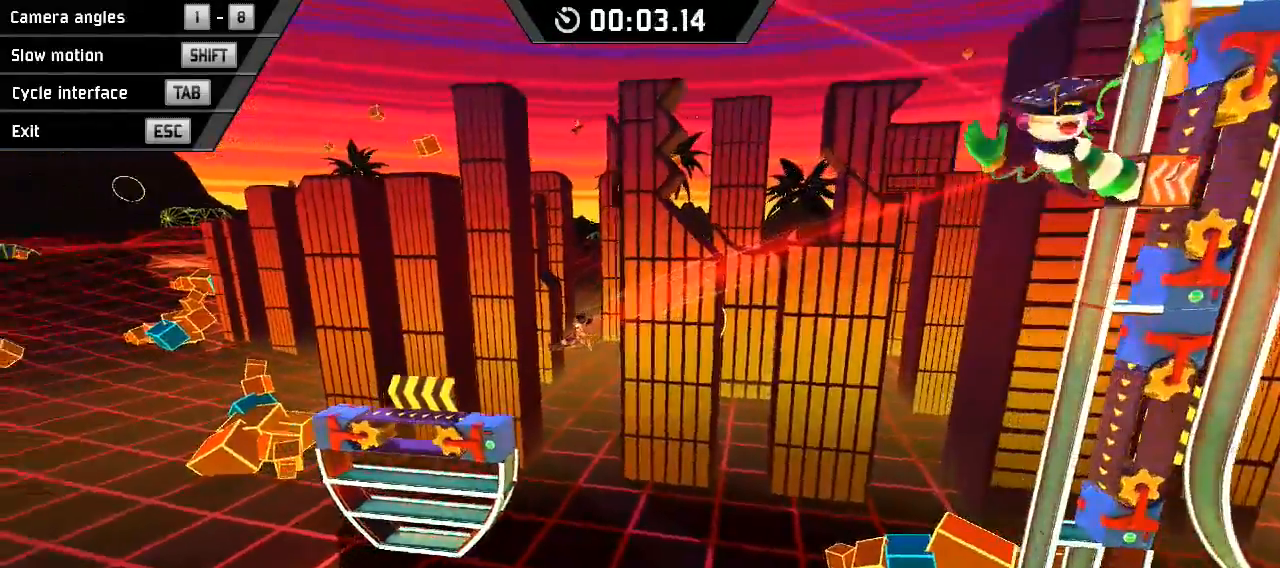
{"keys": ["down", "left"], "events": []}
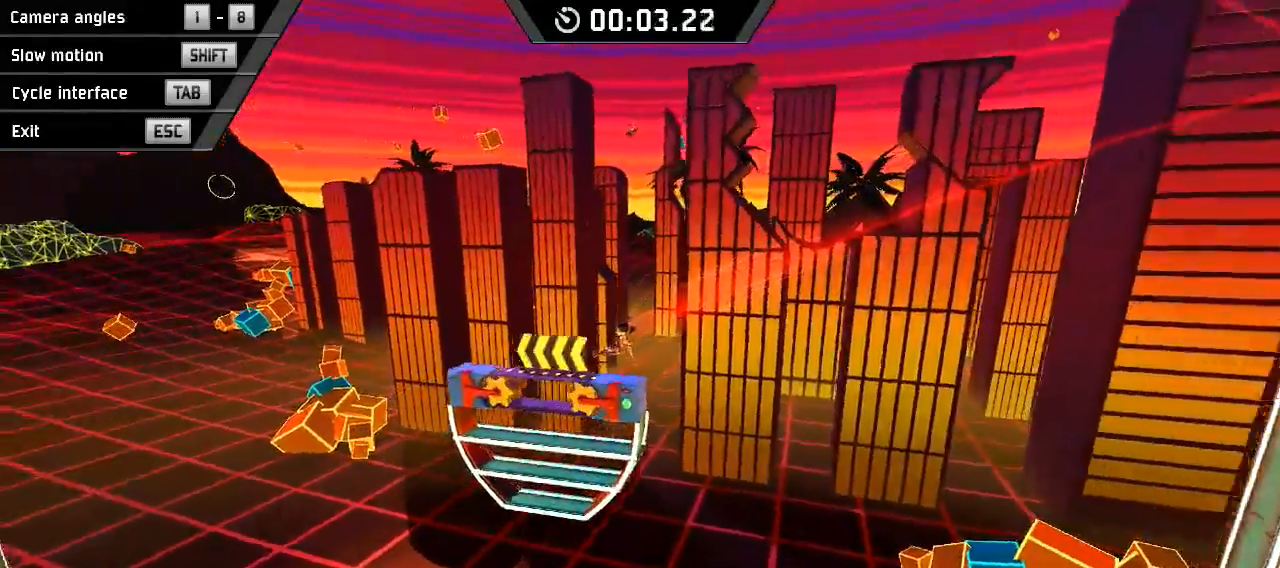
{"keys": ["down", "left"], "events": []}
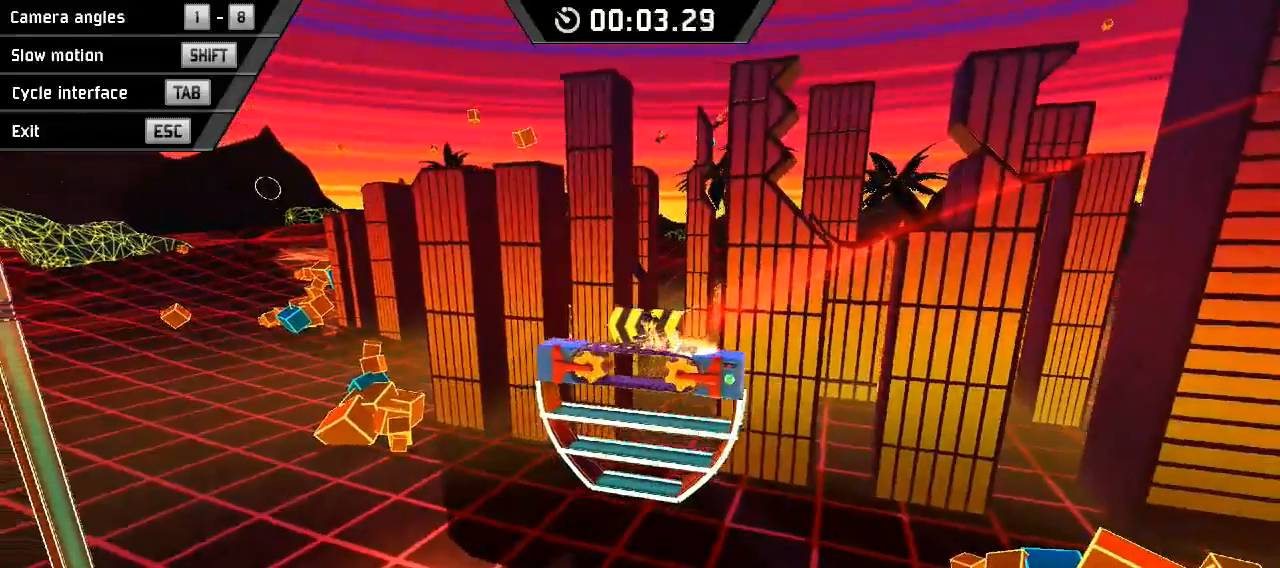
{"keys": ["down", "left", "space"], "events": [[300, "space", "down"]]}
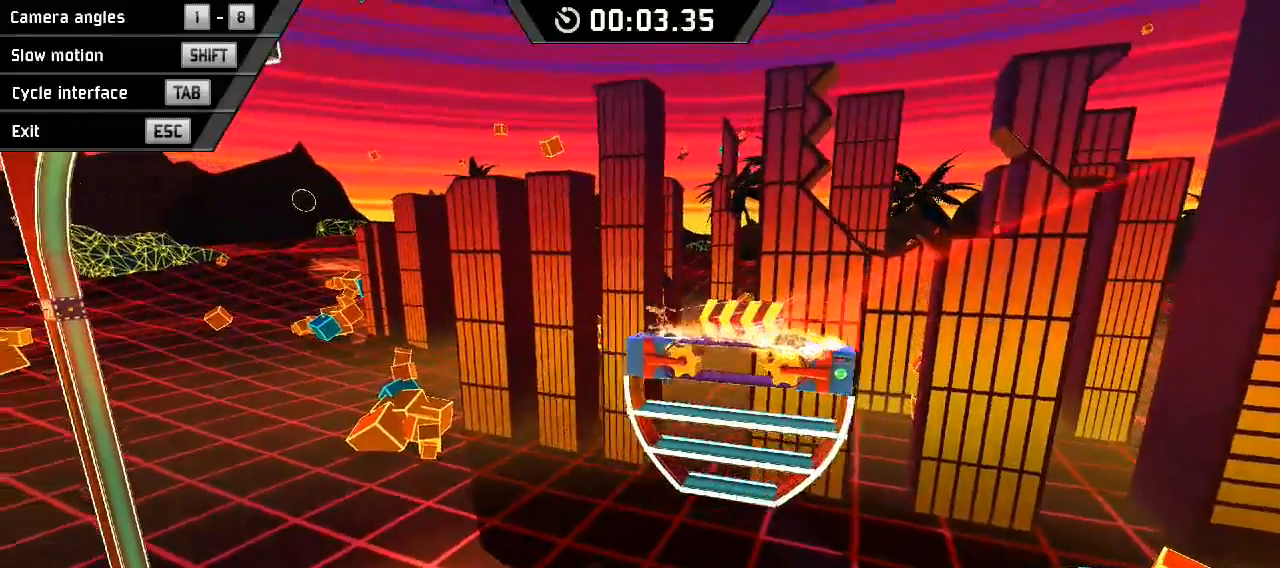
{"keys": ["down", "left", "space"], "events": []}
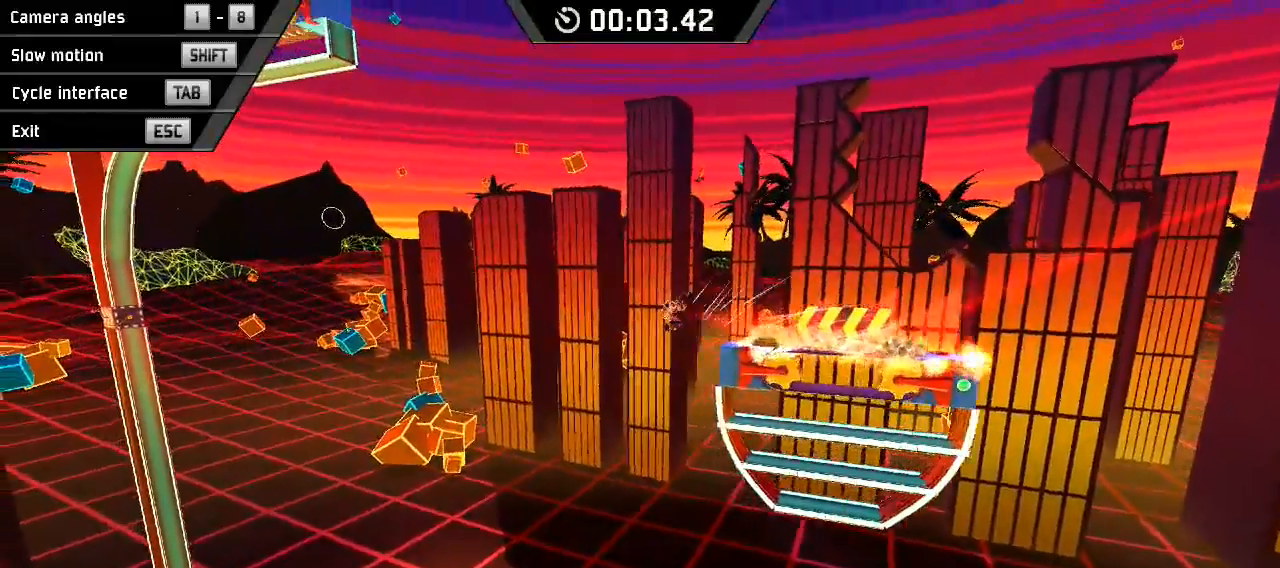
{"keys": ["down", "left", "space"], "events": []}
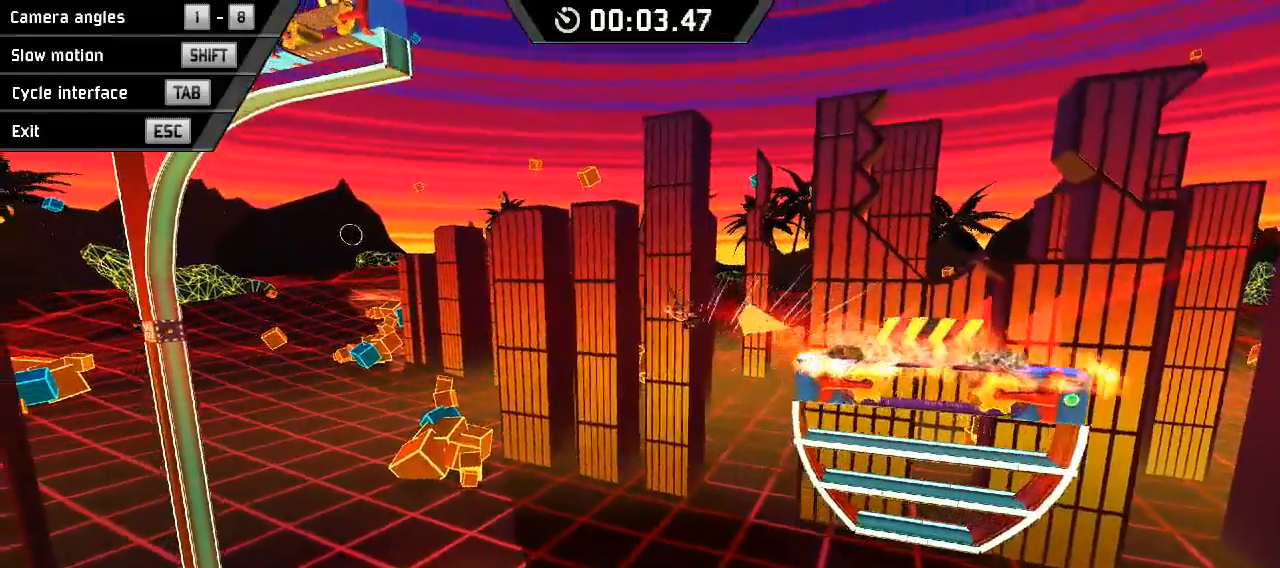
{"keys": ["down", "left"], "events": [[367, "space", "up"]]}
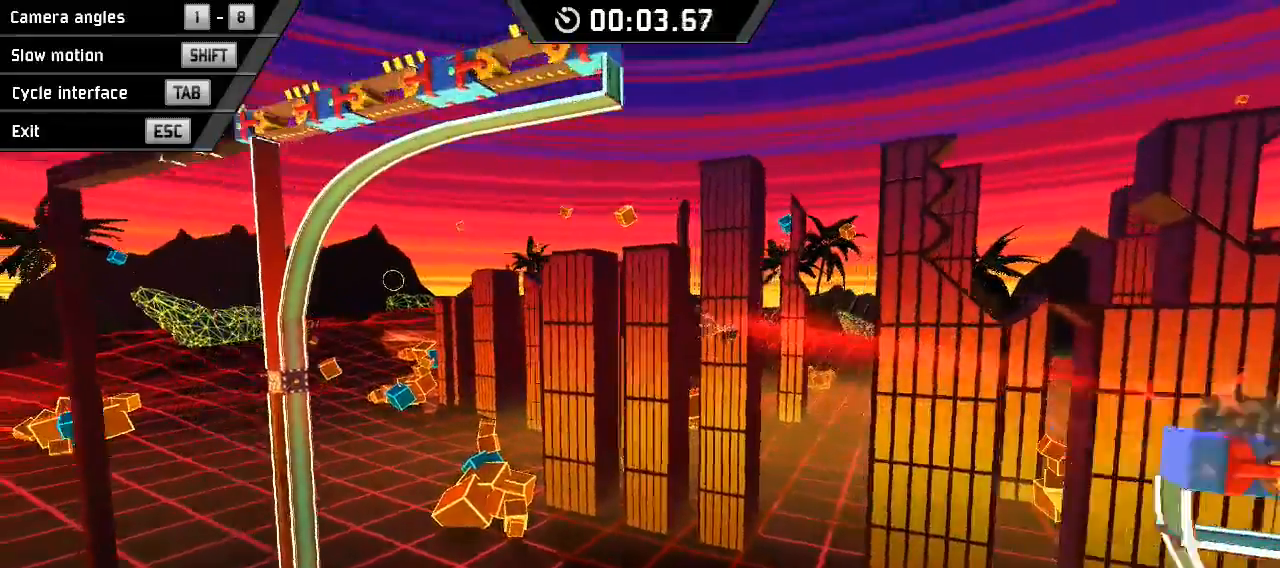
{"keys": ["down", "left"], "events": []}